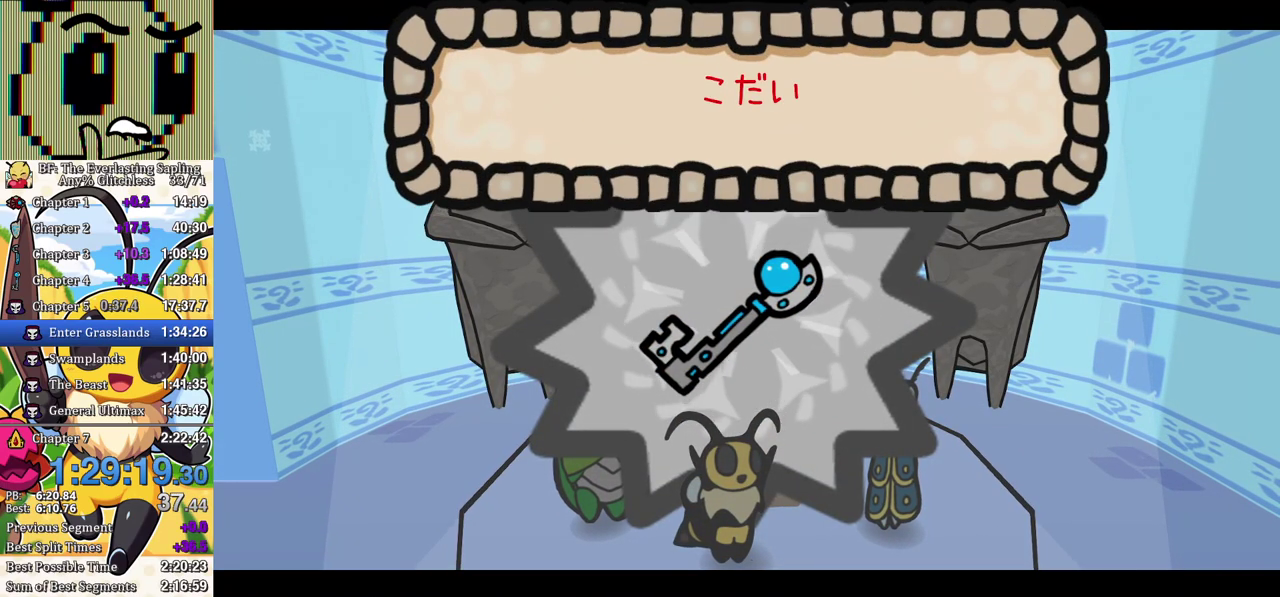
Gameplay with a controller (Xbox layout); each line is a JSON object with the inputs held at the frame after it. "events" lists button and stick changes between this image and that frame as [ms after this image, input, new state], when the widget could be followed in between. Not read: L1 L2 L3 R1 R2 R3.
{"buttons": ["A"], "left_stick": "center", "events": [[17, "A", "up"], [83, "A", "down"], [133, "A", "up"], [217, "A", "down"], [267, "A", "up"], [333, "A", "down"], [383, "A", "up"], [467, "A", "down"]]}
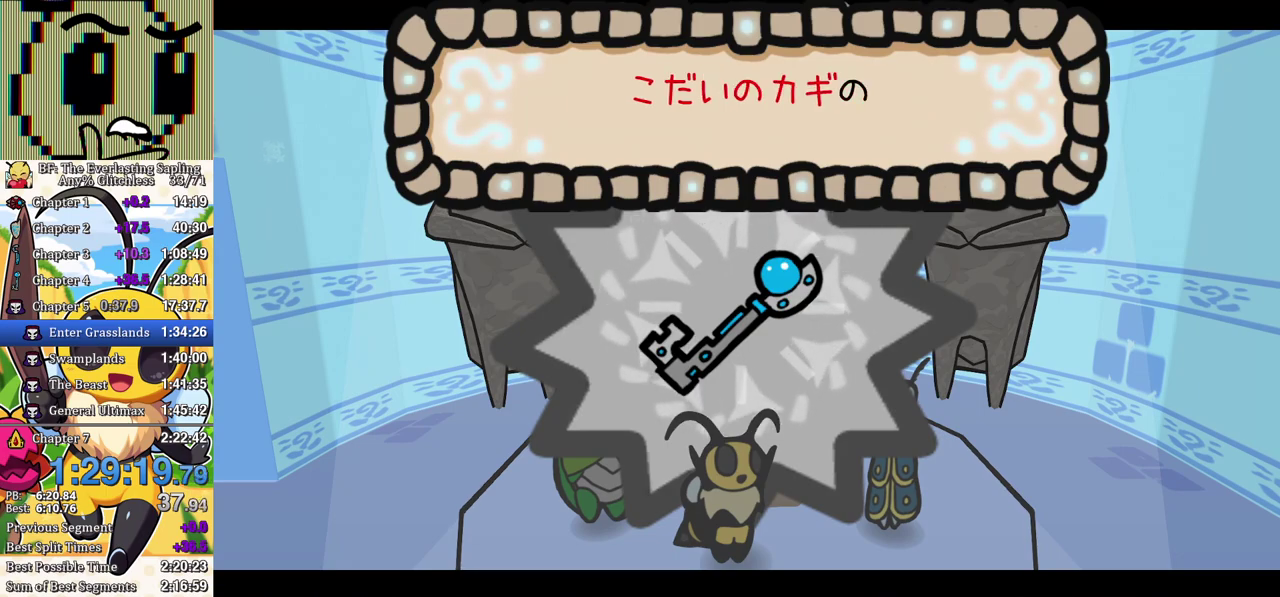
{"buttons": ["A"], "left_stick": "center", "events": [[17, "A", "up"], [217, "A", "down"], [267, "A", "up"], [483, "A", "down"]]}
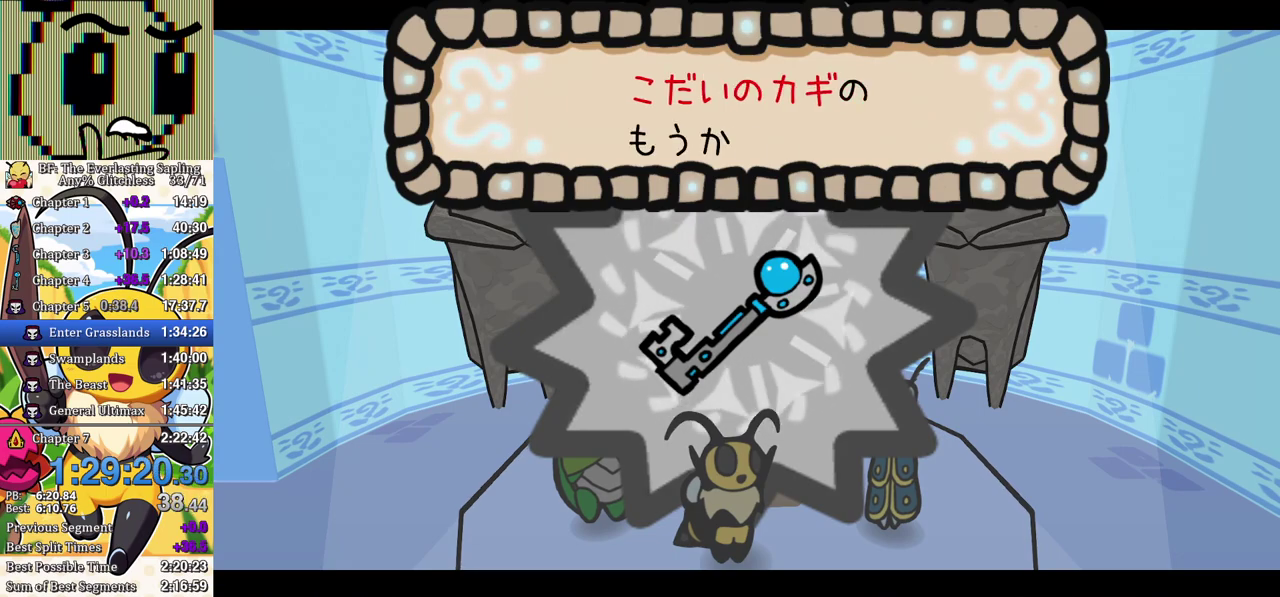
{"buttons": [], "left_stick": "center", "events": [[33, "A", "up"], [117, "A", "down"], [167, "A", "up"], [383, "A", "down"], [433, "A", "up"]]}
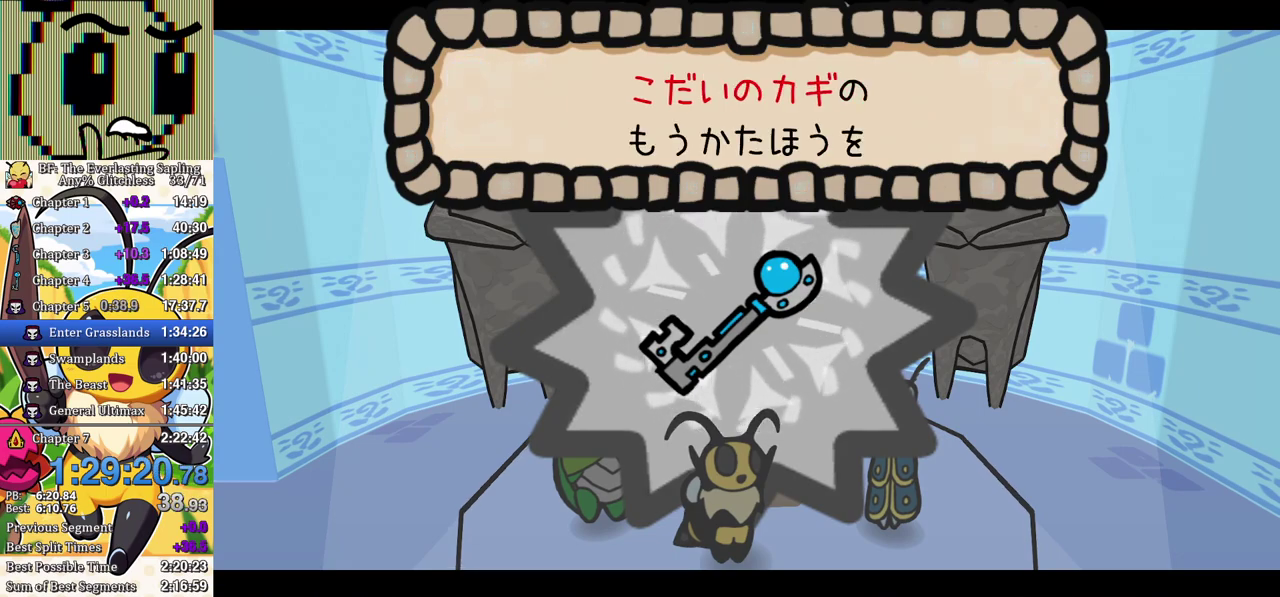
{"buttons": [], "left_stick": "center", "events": [[133, "A", "down"], [183, "A", "up"], [383, "A", "down"], [433, "A", "up"]]}
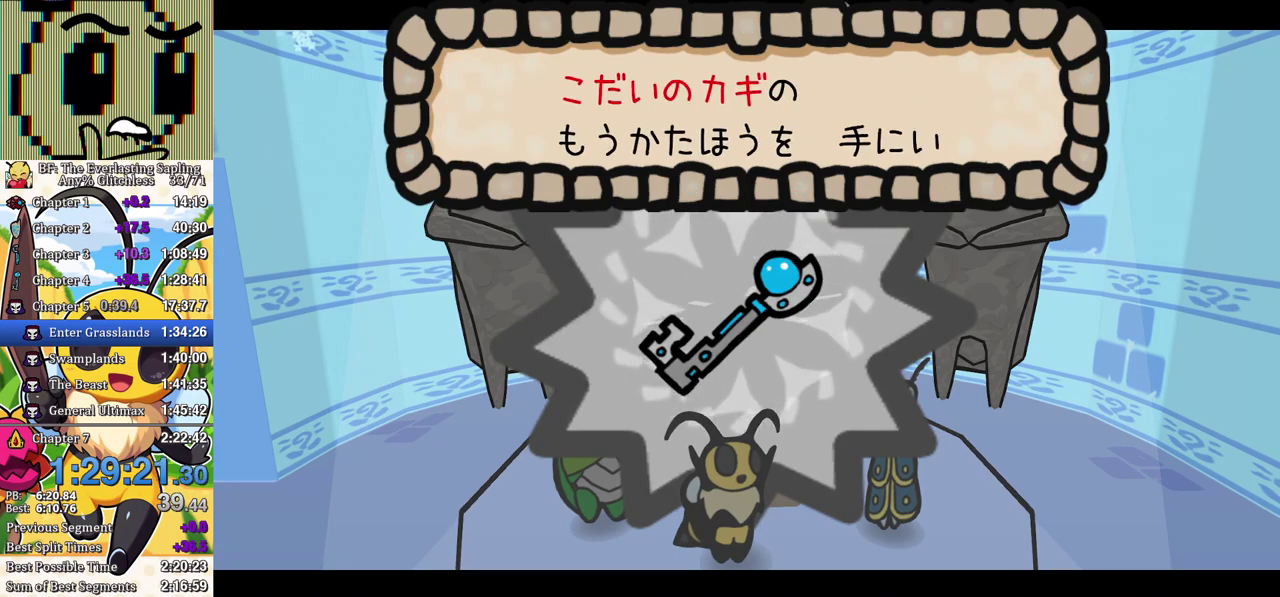
{"buttons": [], "left_stick": "center", "events": [[283, "A", "down"], [333, "A", "up"]]}
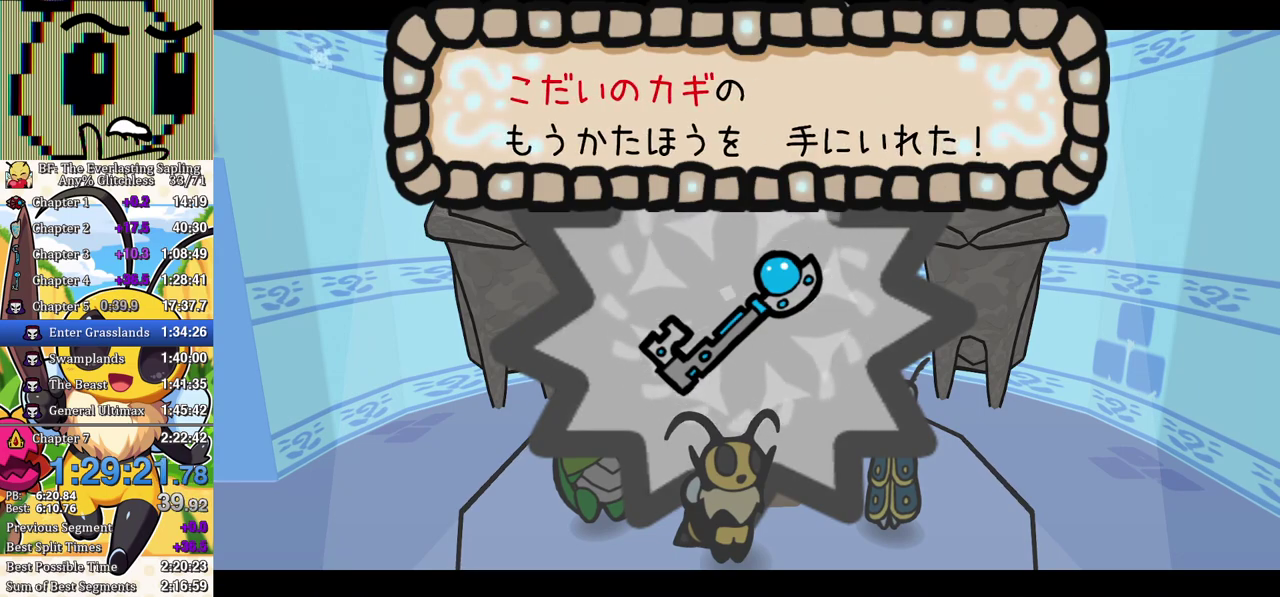
{"buttons": ["A"], "left_stick": "center", "events": [[133, "A", "down"], [183, "A", "up"], [233, "A", "down"], [300, "A", "up"], [367, "A", "down"], [433, "A", "up"], [500, "A", "down"]]}
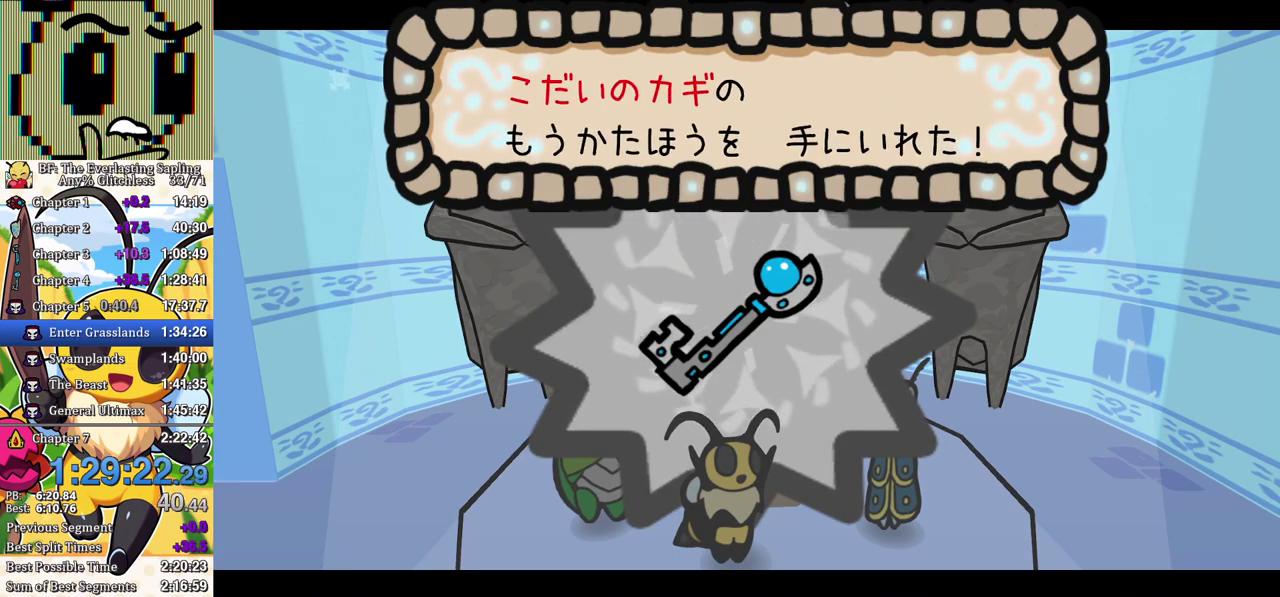
{"buttons": ["A"], "left_stick": "center", "events": [[50, "A", "up"], [100, "A", "down"], [167, "A", "up"], [233, "A", "down"], [283, "A", "up"], [367, "A", "down"], [417, "A", "up"], [500, "A", "down"]]}
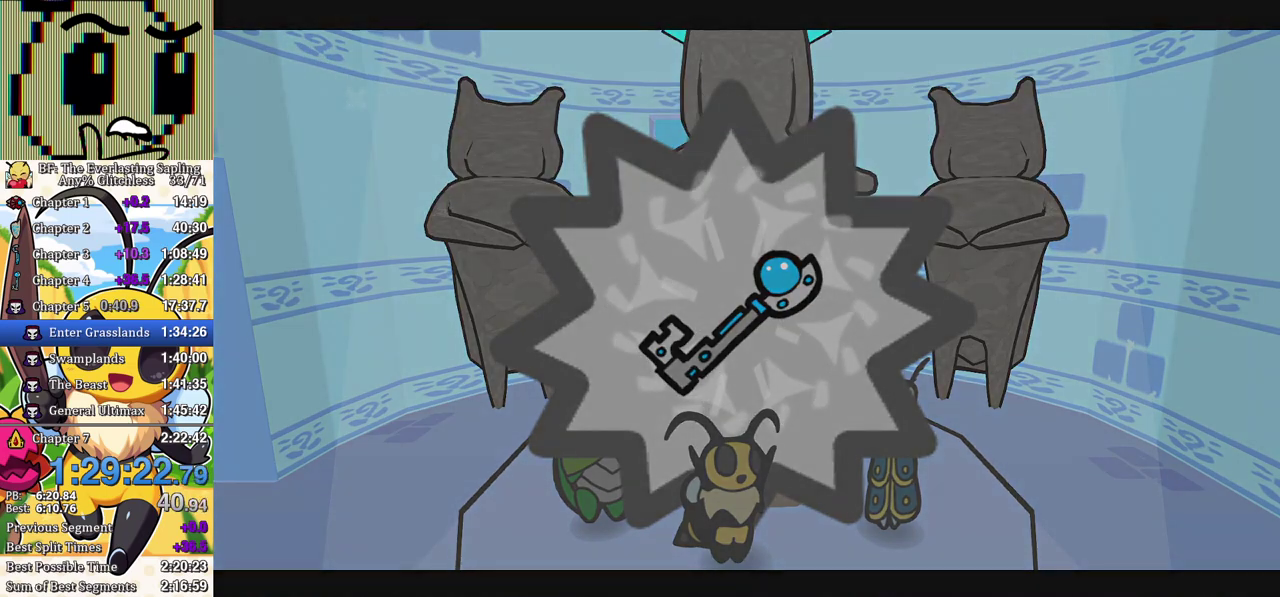
{"buttons": ["B"], "left_stick": "center", "events": [[33, "A", "up"], [100, "A", "down"], [233, "B", "down"], [283, "A", "up"]]}
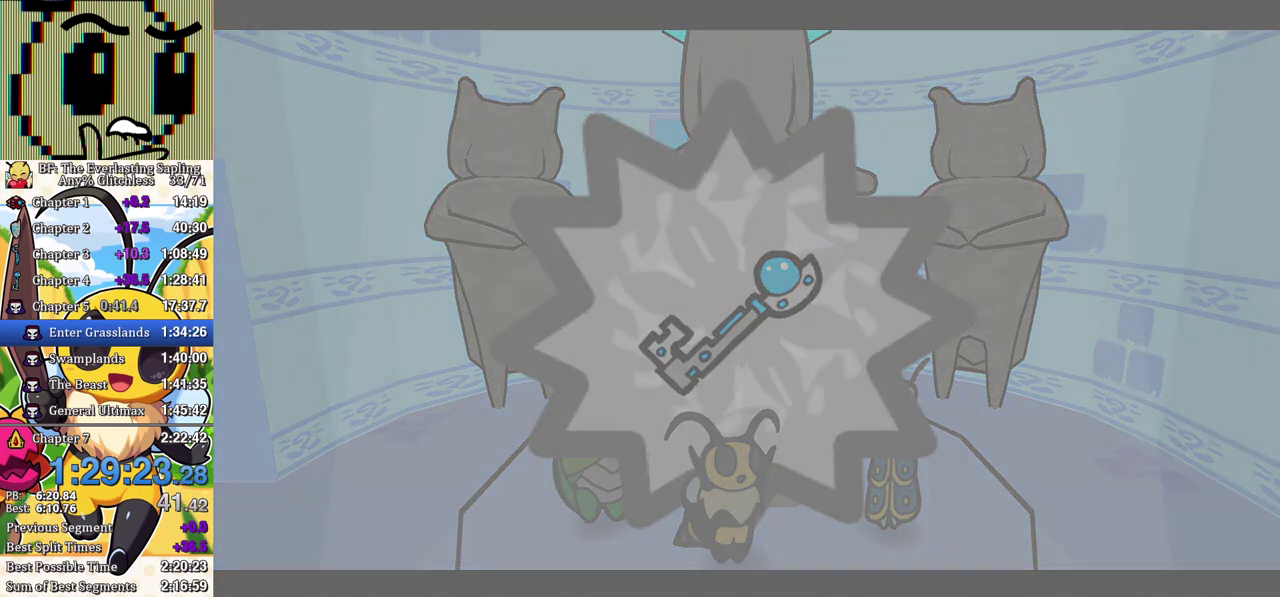
{"buttons": ["B"], "left_stick": "center", "events": []}
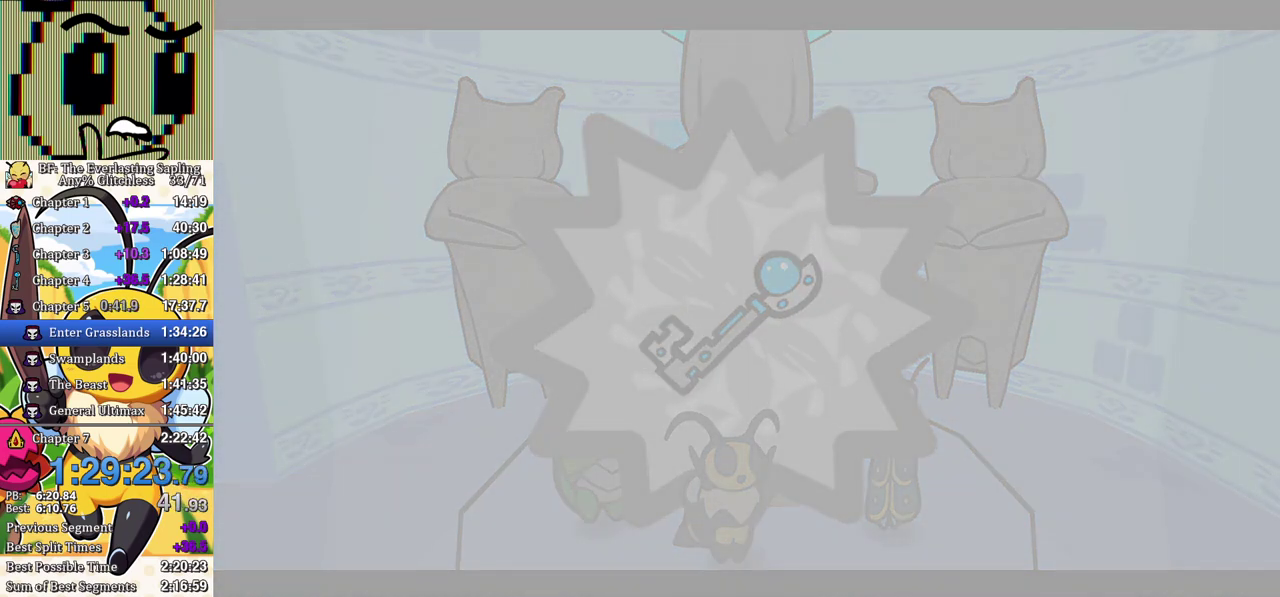
{"buttons": ["B"], "left_stick": "center", "events": []}
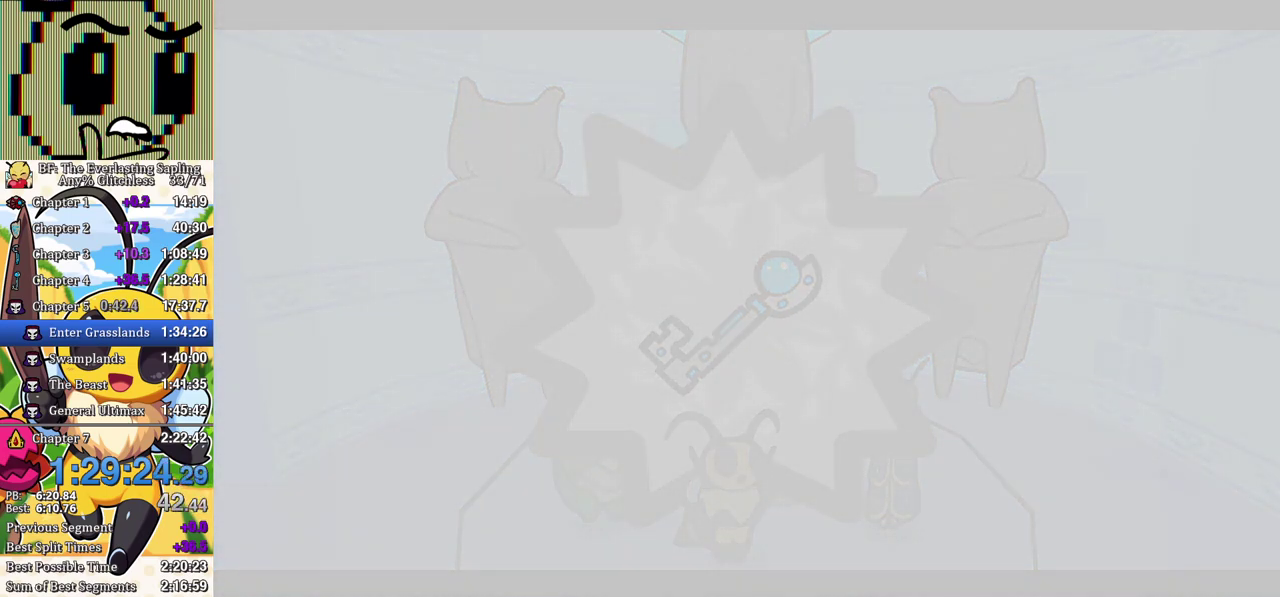
{"buttons": ["B"], "left_stick": "center", "events": []}
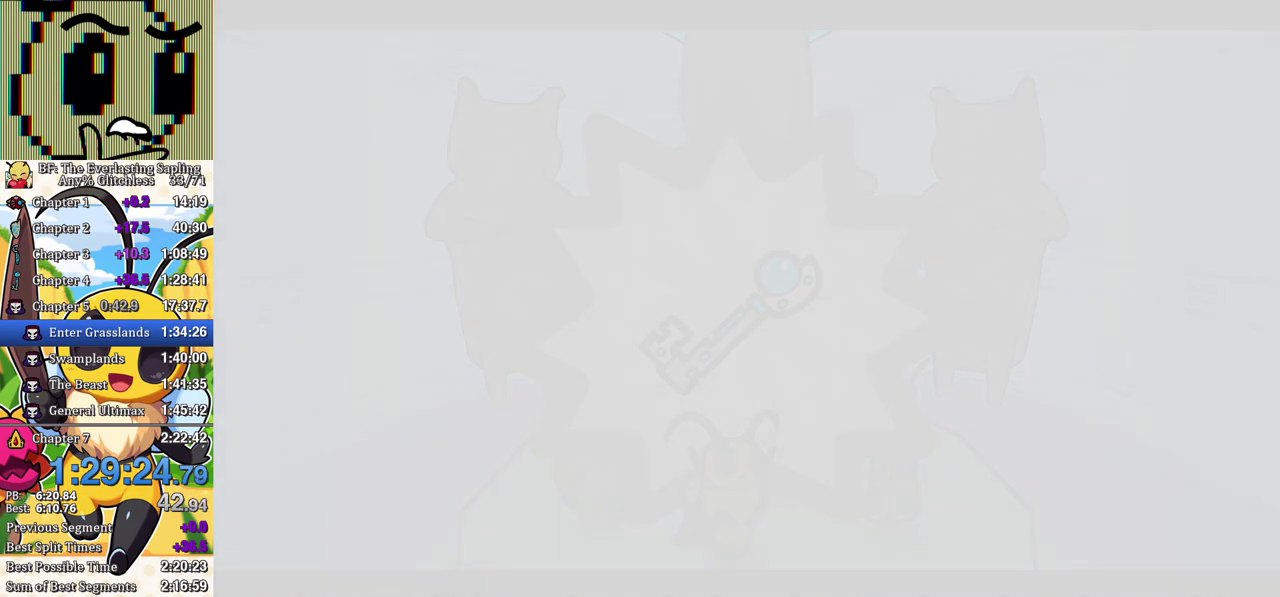
{"buttons": ["B"], "left_stick": "center", "events": []}
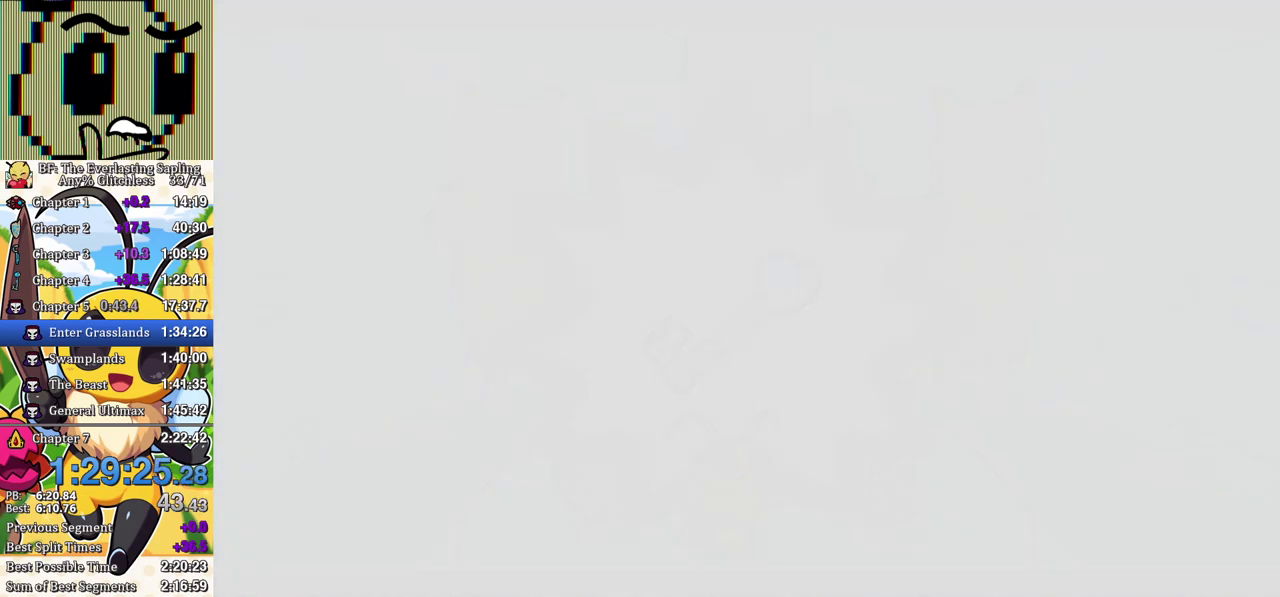
{"buttons": ["B"], "left_stick": "center", "events": []}
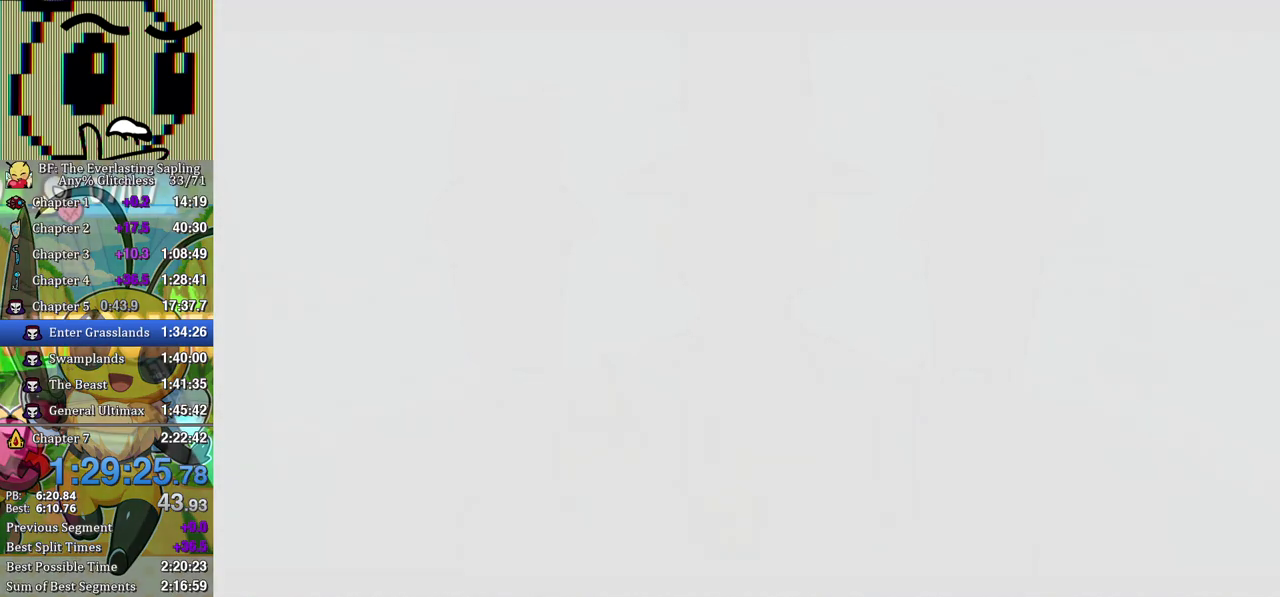
{"buttons": ["B"], "left_stick": "center", "events": []}
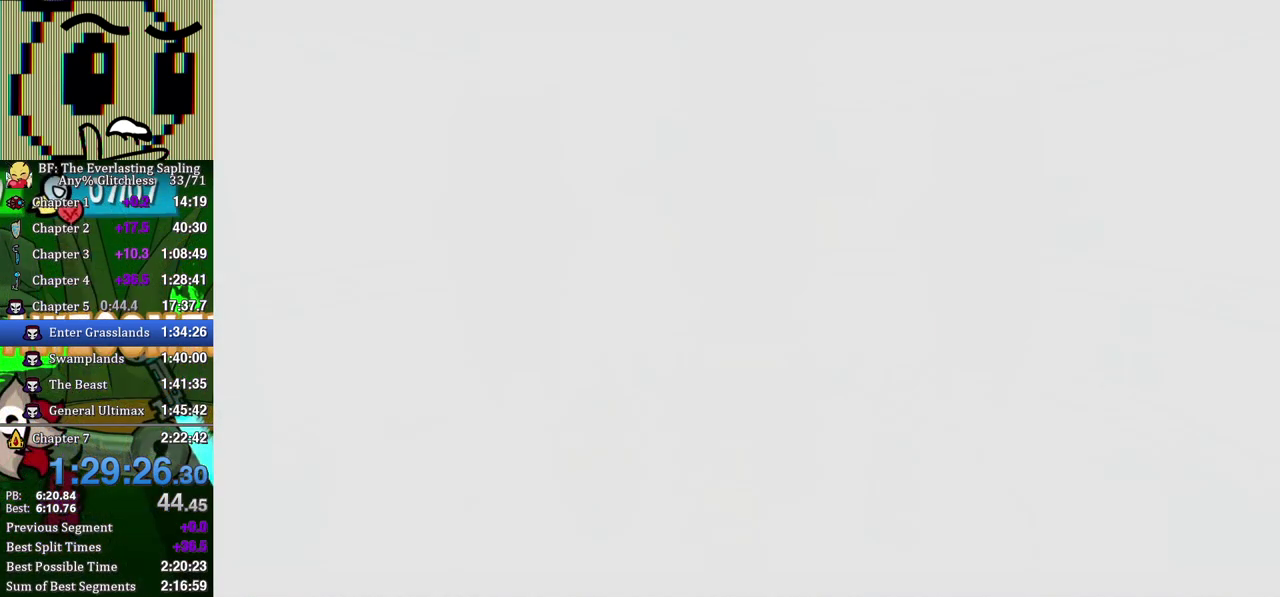
{"buttons": ["B"], "left_stick": "center", "events": []}
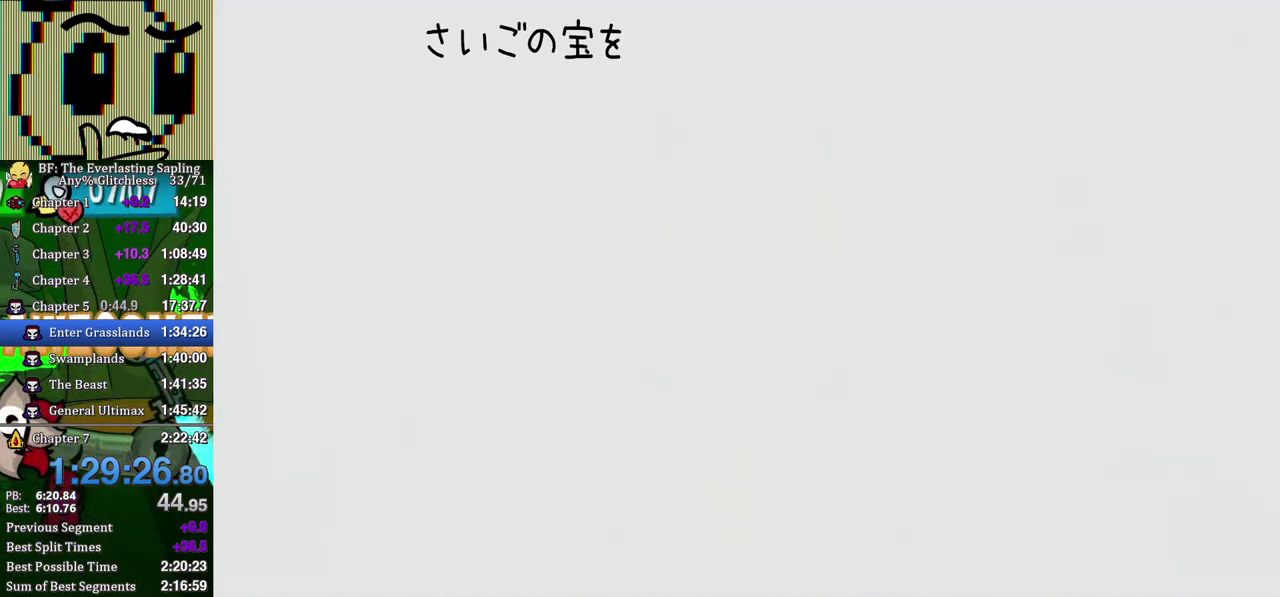
{"buttons": ["B"], "left_stick": "center", "events": []}
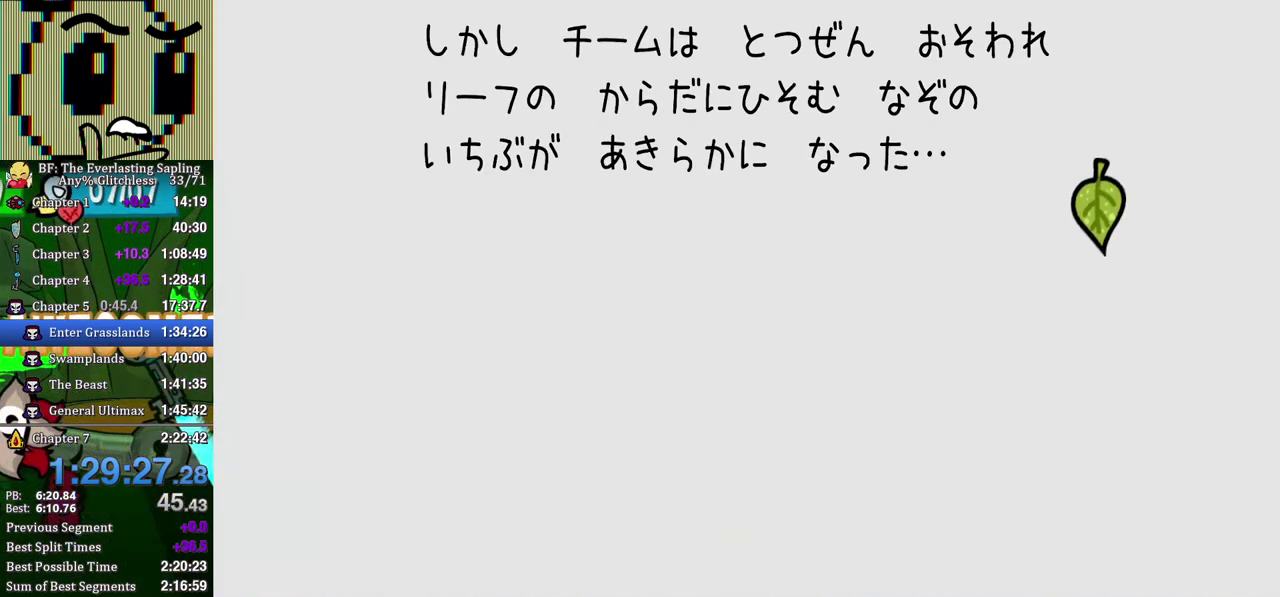
{"buttons": ["B"], "left_stick": "center", "events": []}
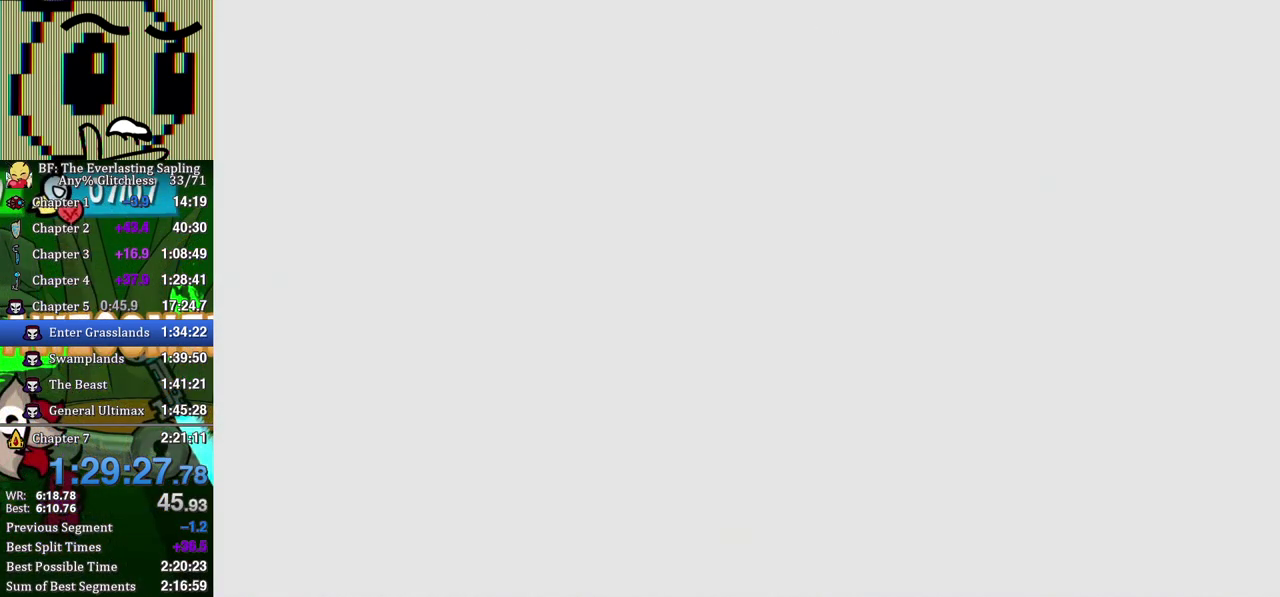
{"buttons": ["B"], "left_stick": "center", "events": []}
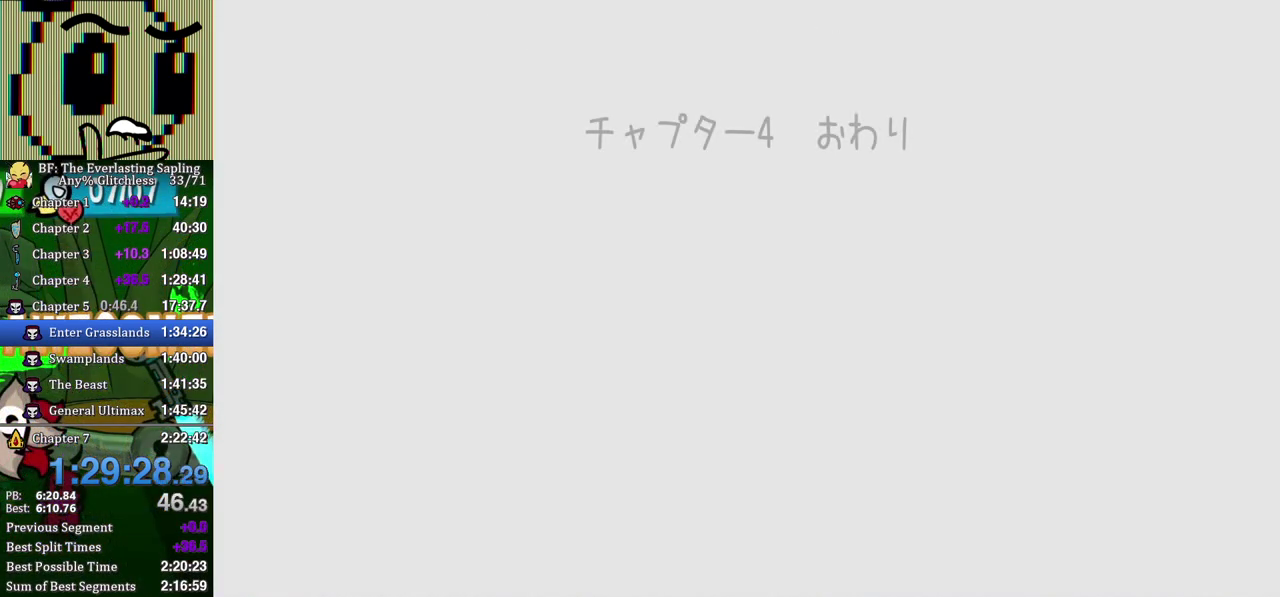
{"buttons": ["B"], "left_stick": "center", "events": []}
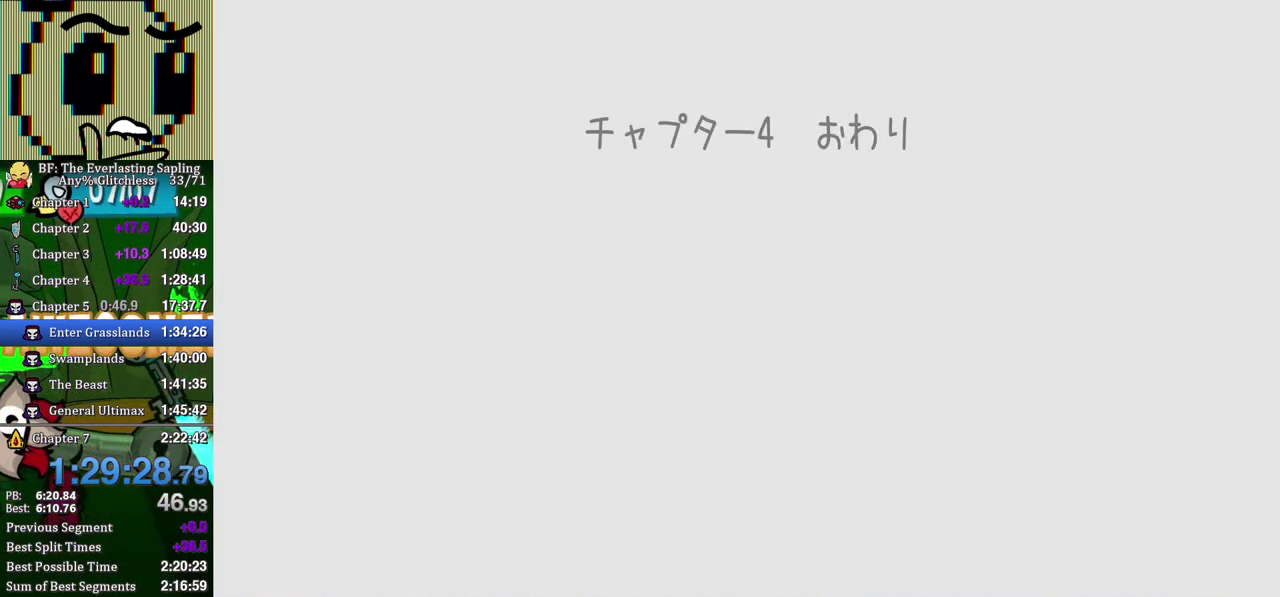
{"buttons": ["B"], "left_stick": "center", "events": []}
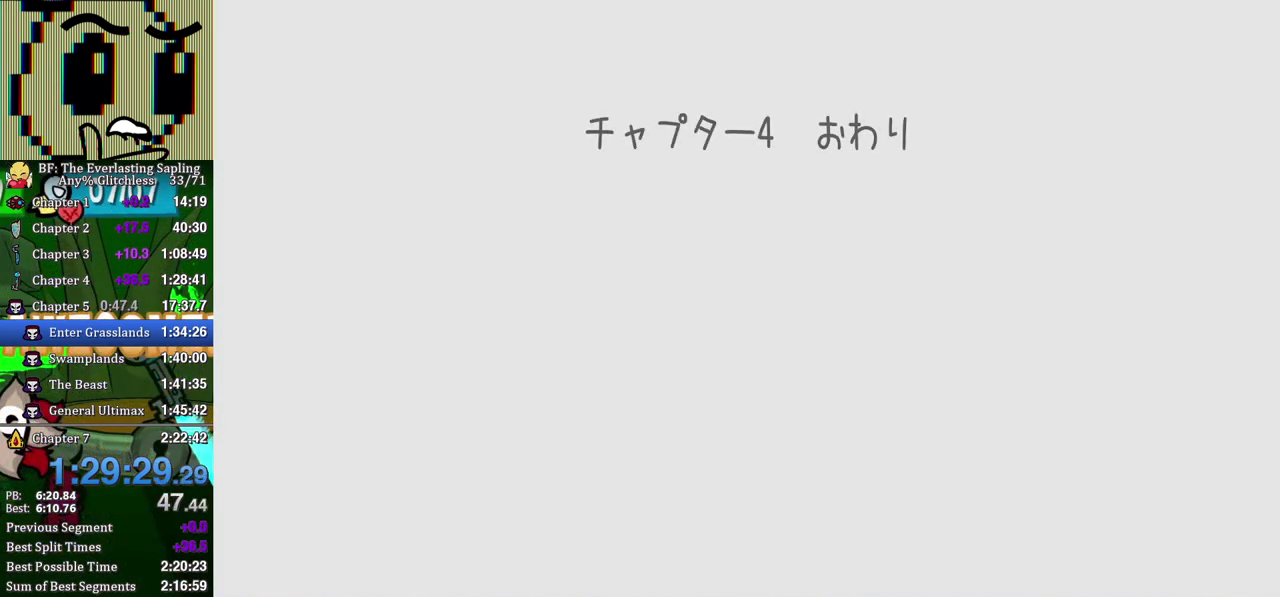
{"buttons": ["B"], "left_stick": "center", "events": []}
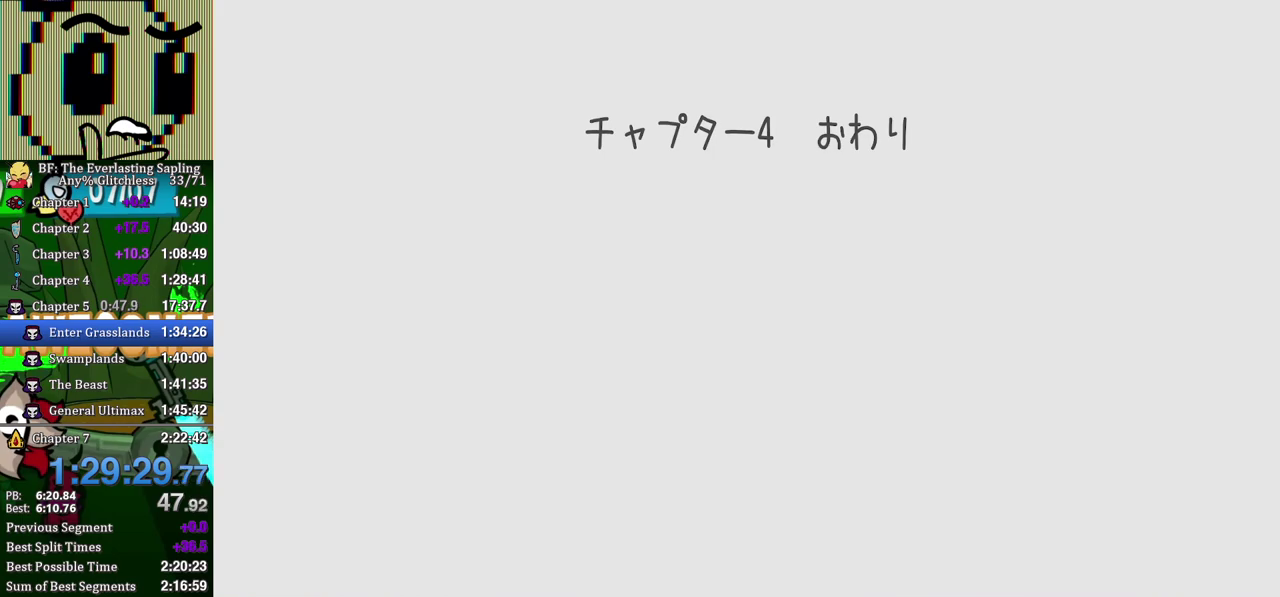
{"buttons": ["B"], "left_stick": "center", "events": []}
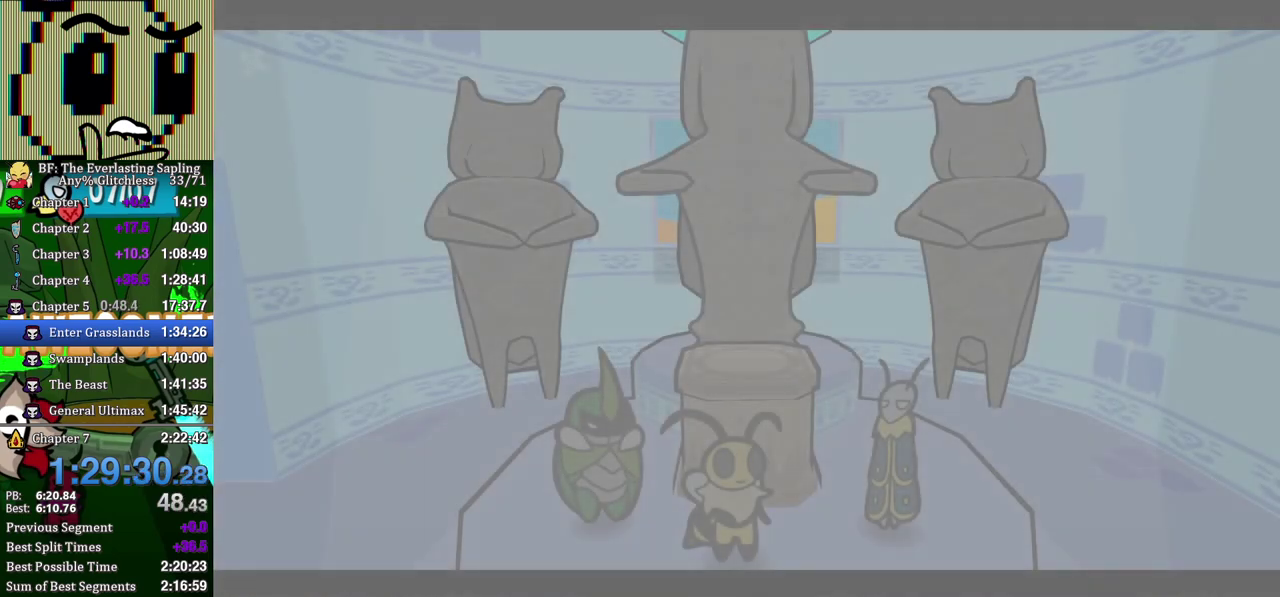
{"buttons": ["B"], "left_stick": "center", "events": []}
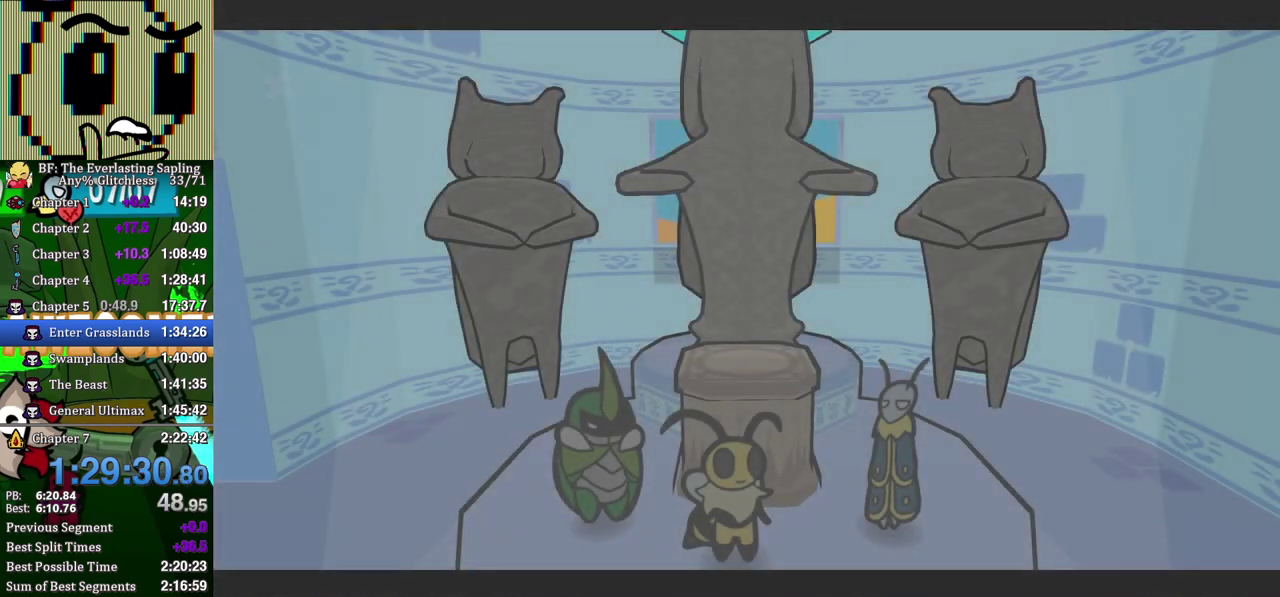
{"buttons": ["B"], "left_stick": "center", "events": []}
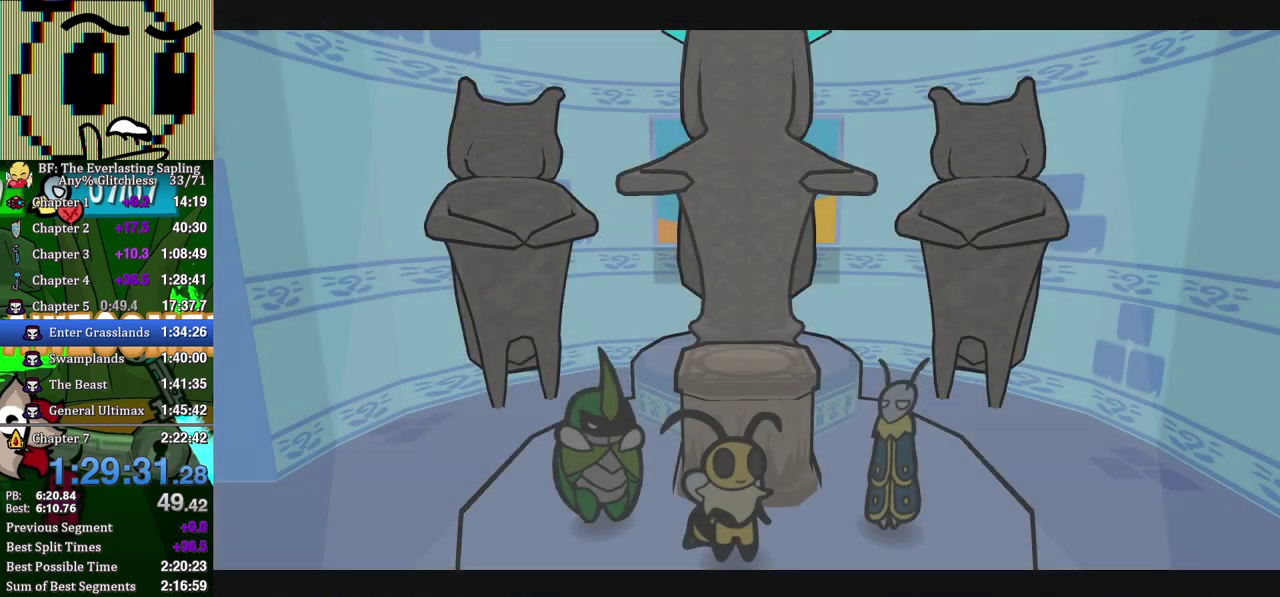
{"buttons": ["B"], "left_stick": "center", "events": []}
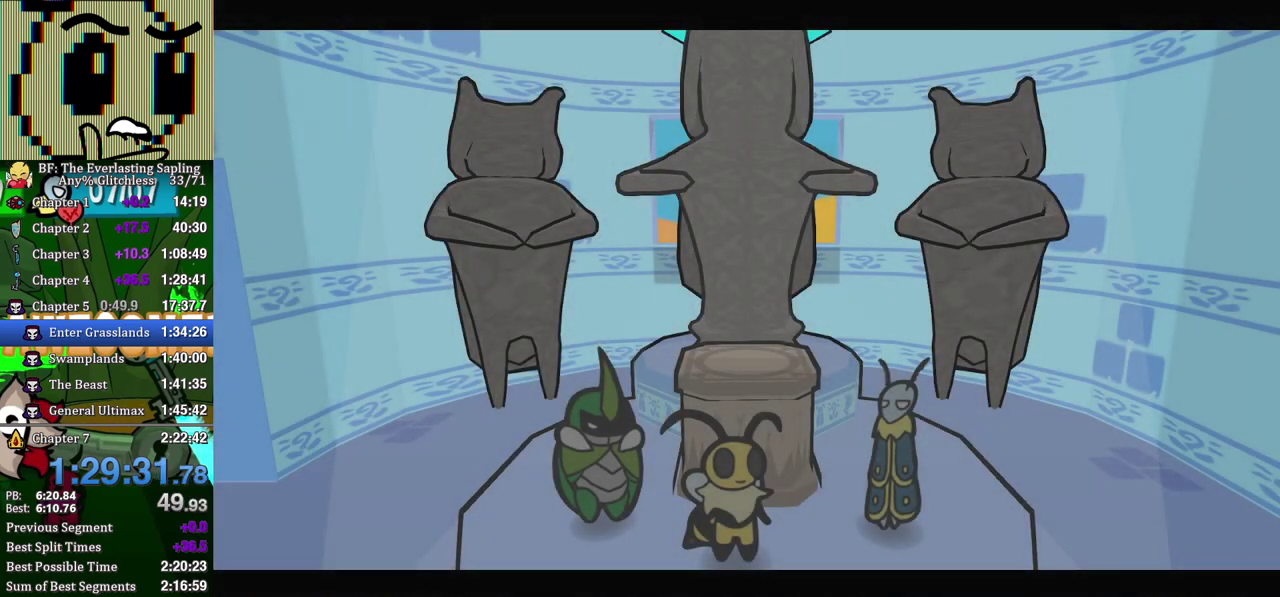
{"buttons": ["B"], "left_stick": "center", "events": []}
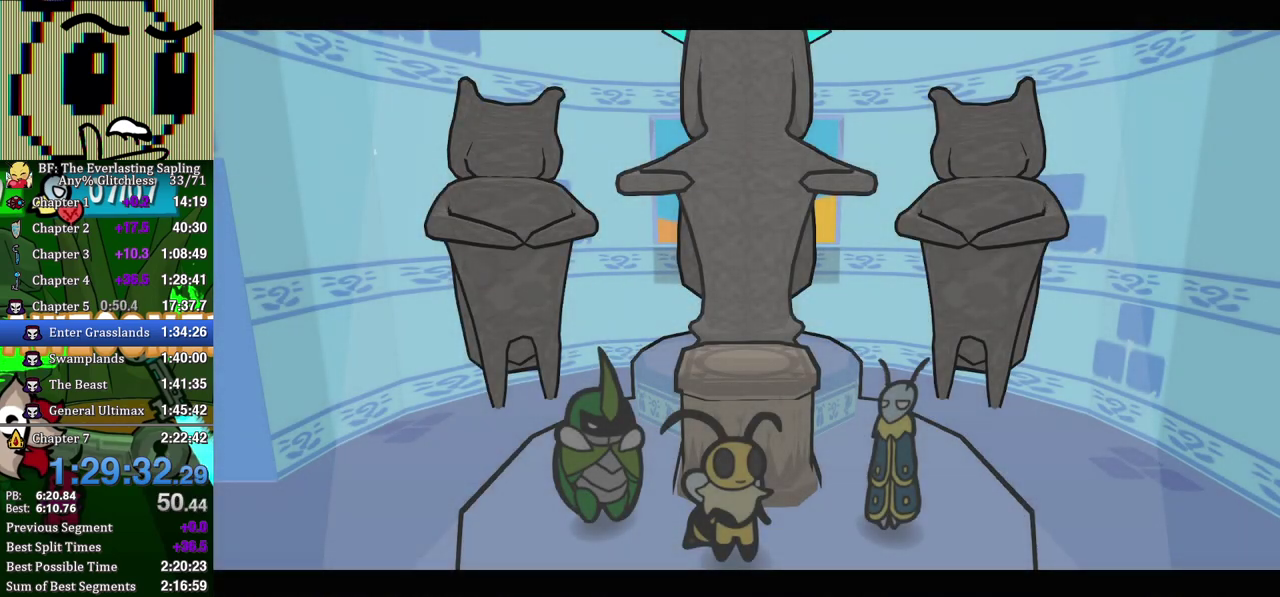
{"buttons": ["B"], "left_stick": "center", "events": []}
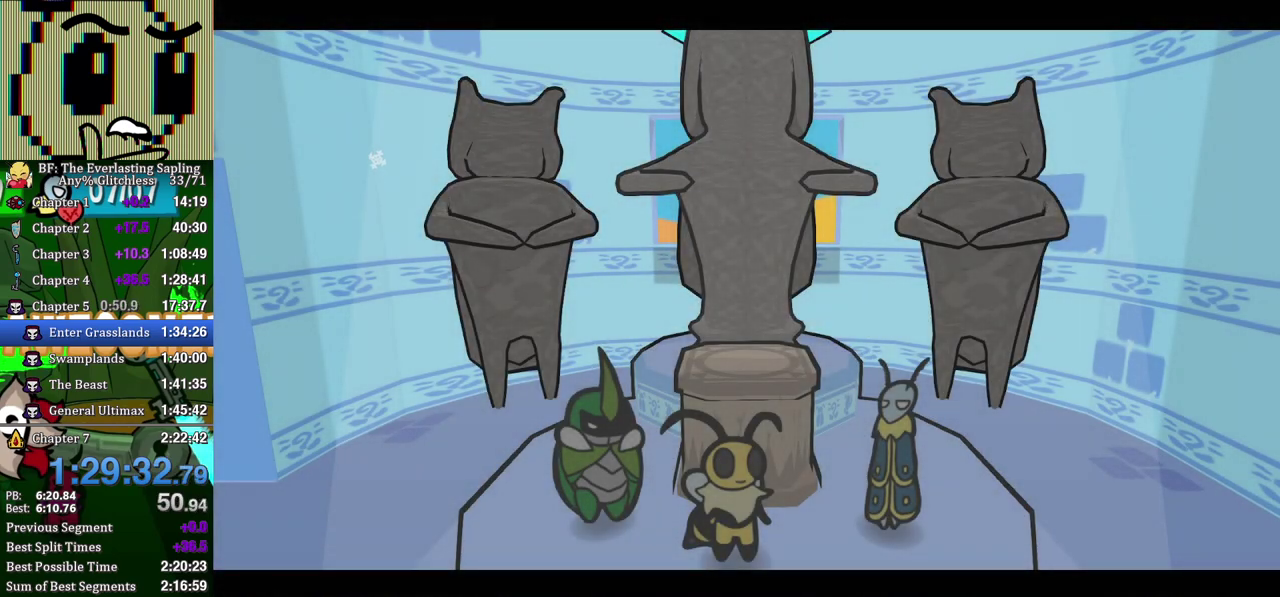
{"buttons": ["B"], "left_stick": "center", "events": []}